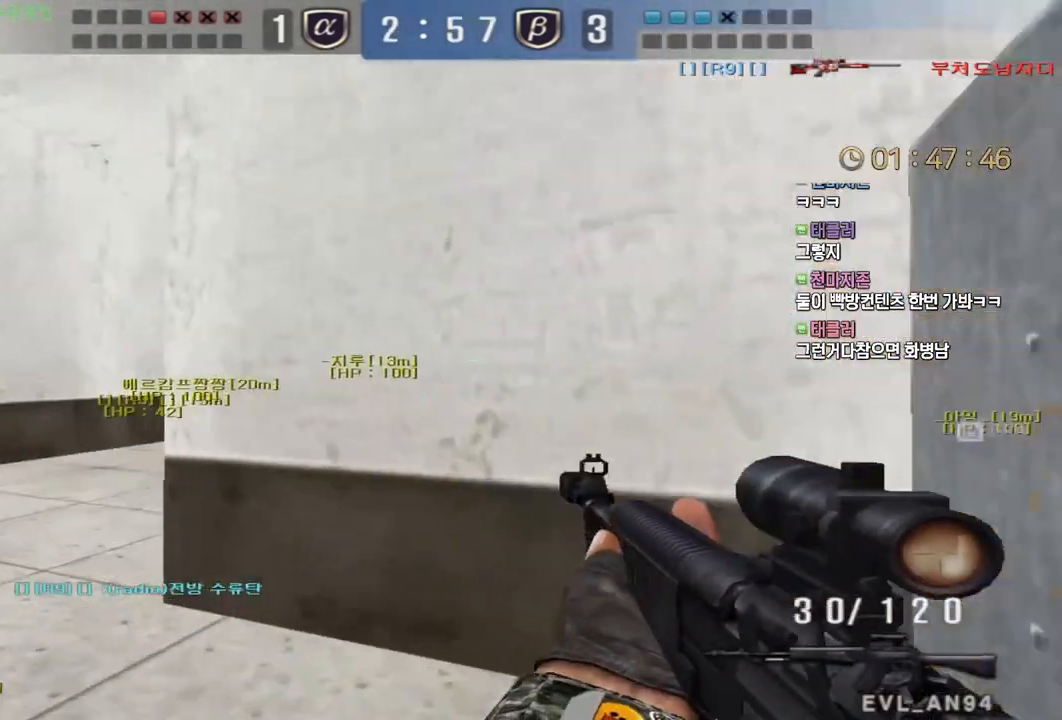
Gameplay with keyboard and mouse; each line is a JSON object with the keys and mouse buttons held at the frame after it. "events" lists presses ("down") and releases ("up") of "a", "ctrl", "d", "e", "f", "q", "r", "s", "shift", "space", "tab", "w", "mouse_left", "mouse_wheel", "mouse_right", "mouse_mb4" and "mouse_mb5" between this image and that frame as [ms after this image, input, new state], when the widget could be followed in between. "mouse_left", "mouse_wheel", "mouse_right", "mouse_mb4", "mouse_mb5" = the "left", "wheel", "right", "mb4", "mb5" buttons of the "mouse" list. No other keys are recorded. "wheel" means that the mouse wheel is clicked or scrolled. Mouse movement is not recorded.
{"keys": ["shift"], "mouse": [], "events": [[50, "shift", "down"], [83, "w", "up"], [100, "a", "up"], [183, "w", "down"], [217, "a", "down"], [217, "shift", "up"], [350, "shift", "down"], [367, "w", "up"], [383, "a", "up"]]}
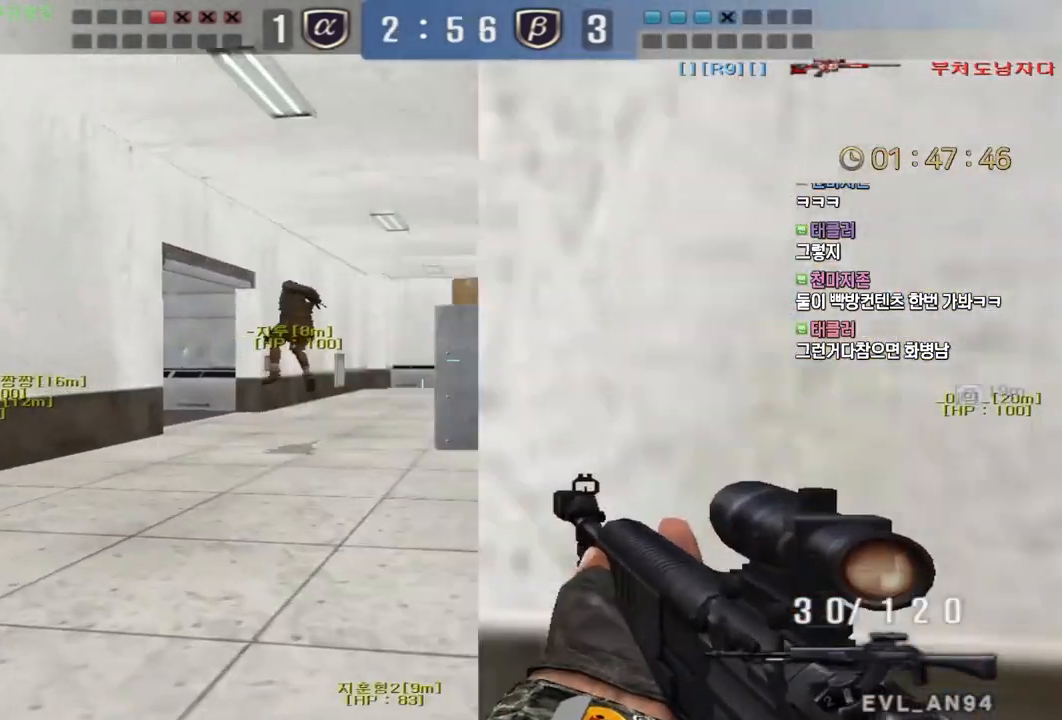
{"keys": ["d", "shift", "tab", "w"], "mouse": [], "events": [[200, "d", "down"], [217, "w", "down"], [483, "tab", "down"]]}
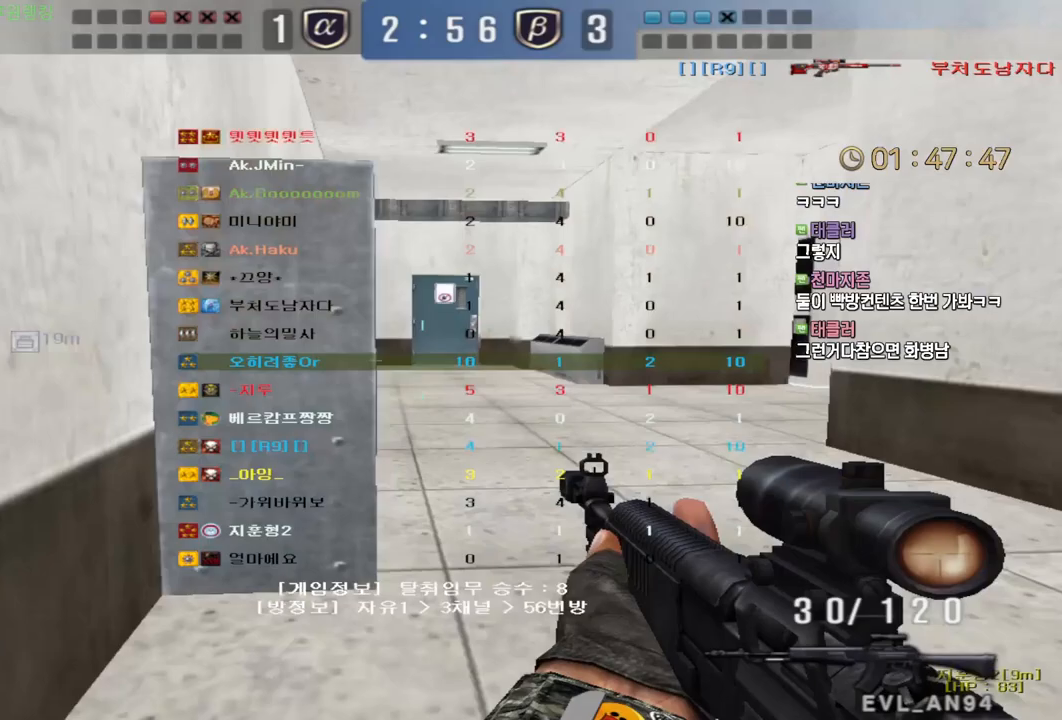
{"keys": ["d", "shift", "tab", "w"], "mouse": [], "events": []}
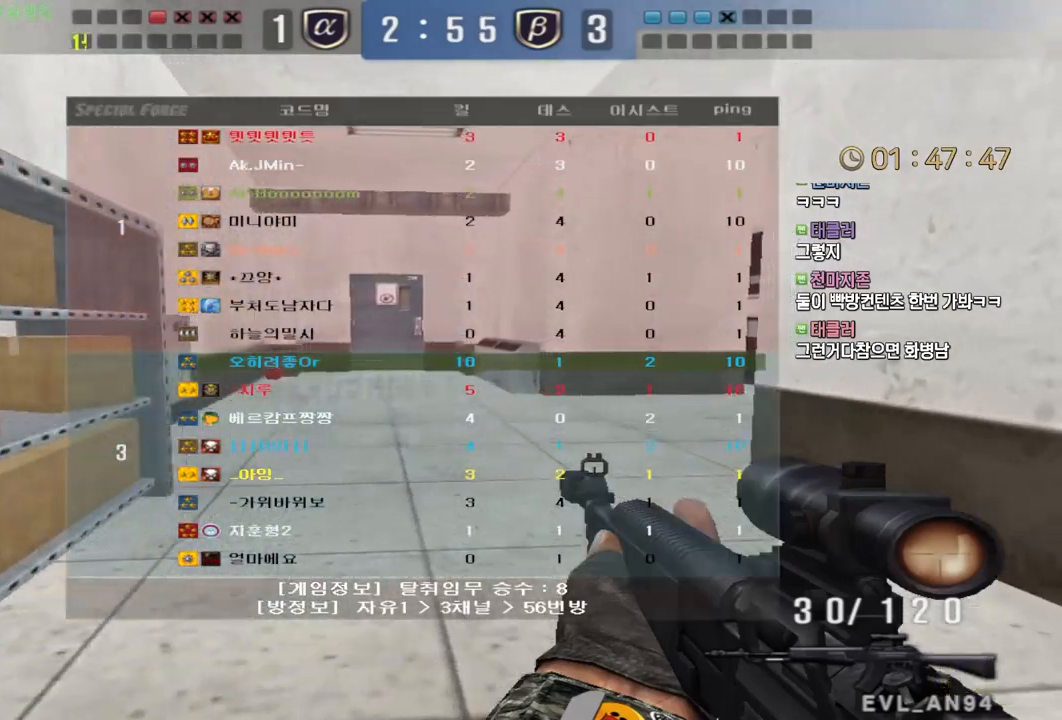
{"keys": ["d", "shift", "w"], "mouse": [], "events": [[500, "tab", "up"]]}
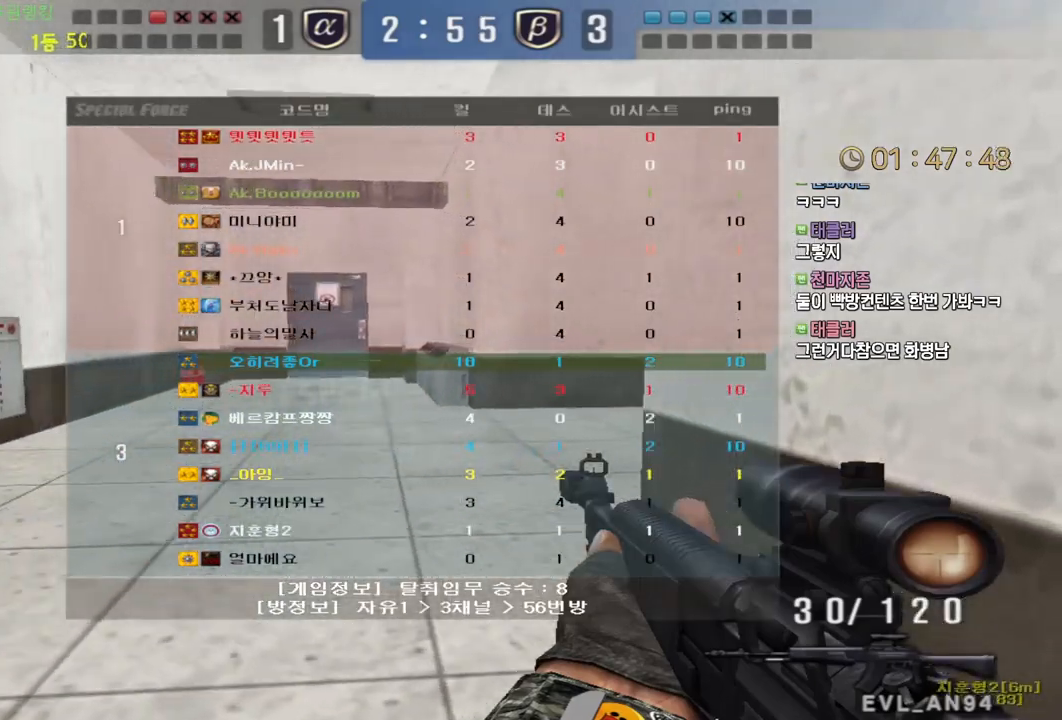
{"keys": ["a", "w"], "mouse": [], "events": [[283, "d", "up"], [300, "a", "down"], [500, "shift", "up"]]}
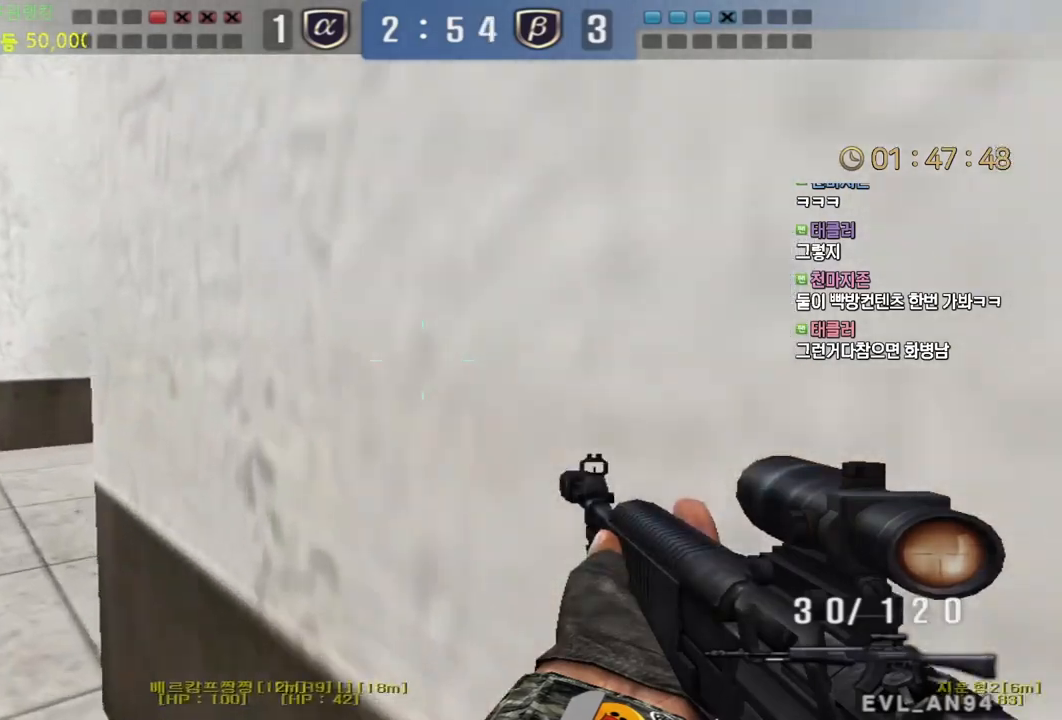
{"keys": ["d", "w"], "mouse": ["left"], "events": [[117, "shift", "down"], [133, "a", "up"], [133, "space", "down"], [133, "w", "up"], [167, "a", "down"], [167, "shift", "up"], [200, "space", "up"], [200, "w", "down"], [433, "a", "up"], [433, "d", "down"], [483, "mouse_left", "down"]]}
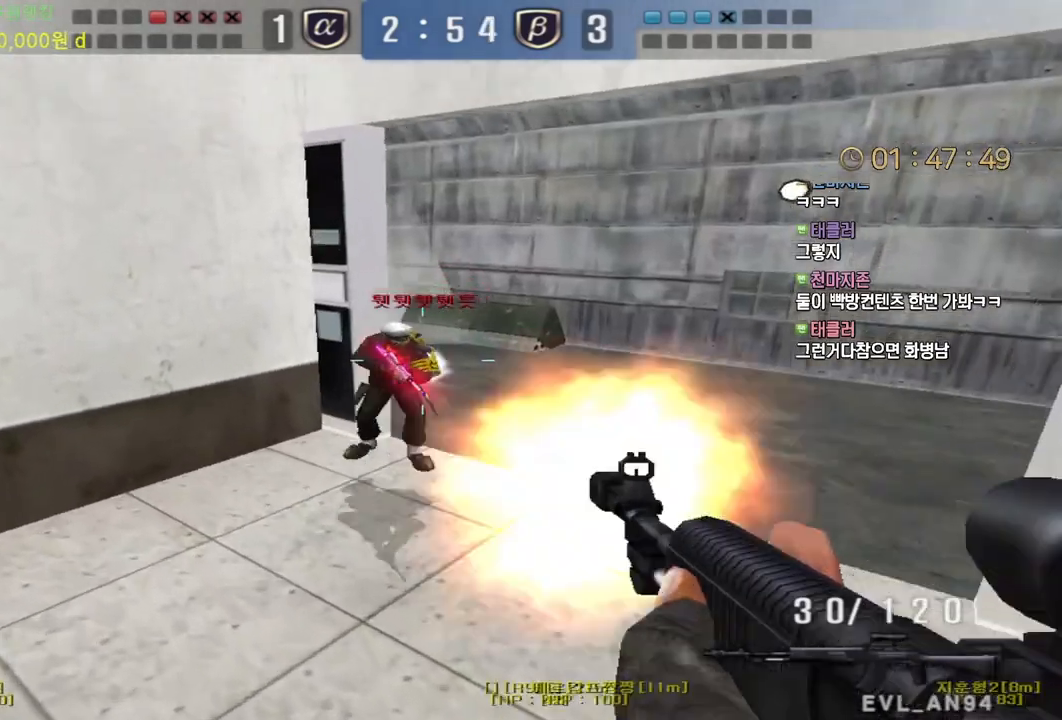
{"keys": ["ctrl"], "mouse": ["left"], "events": [[333, "ctrl", "down"], [367, "d", "up"], [367, "space", "down"], [367, "w", "up"], [433, "space", "up"]]}
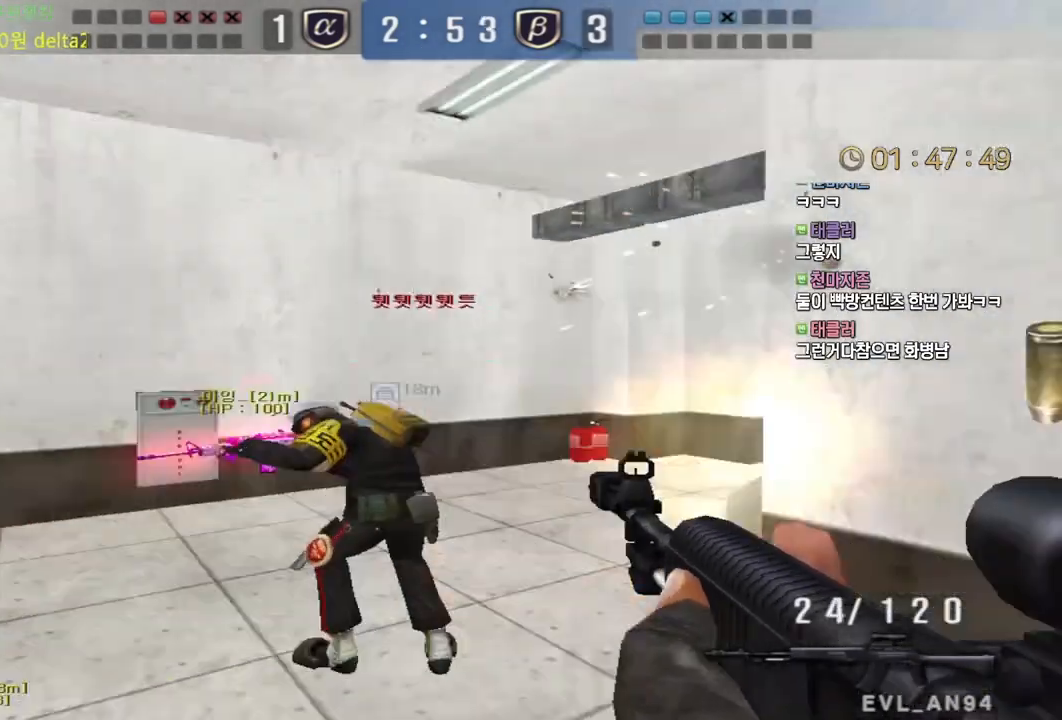
{"keys": ["a", "w"], "mouse": [], "events": [[33, "ctrl", "up"], [283, "a", "down"], [300, "w", "down"], [383, "mouse_left", "up"]]}
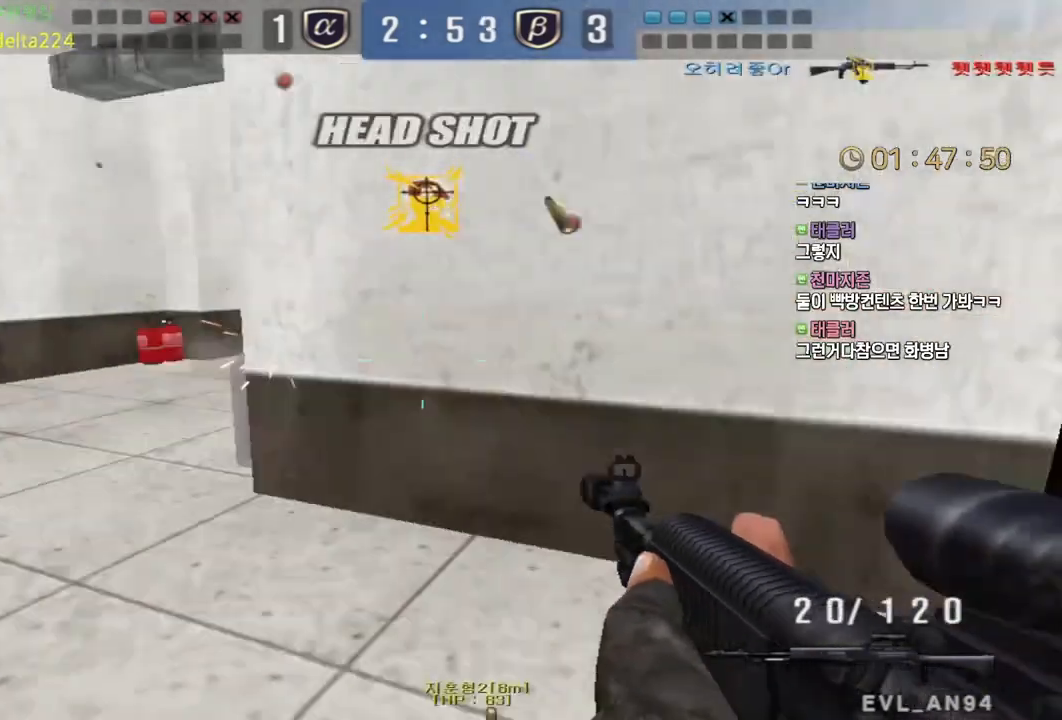
{"keys": ["d", "w"], "mouse": [], "events": [[50, "d", "down"], [67, "a", "up"], [217, "ctrl", "down"], [250, "ctrl", "up"], [250, "d", "up"], [250, "space", "down"], [250, "w", "up"], [300, "space", "up"], [317, "d", "down"], [333, "w", "down"]]}
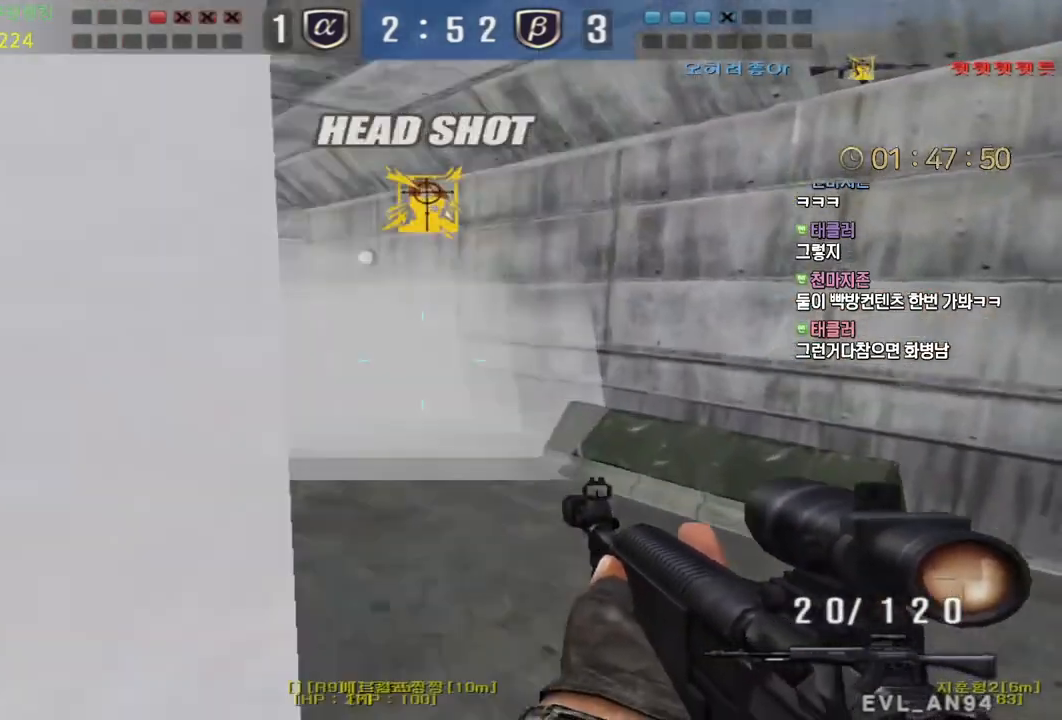
{"keys": ["a", "w"], "mouse": ["left"]}
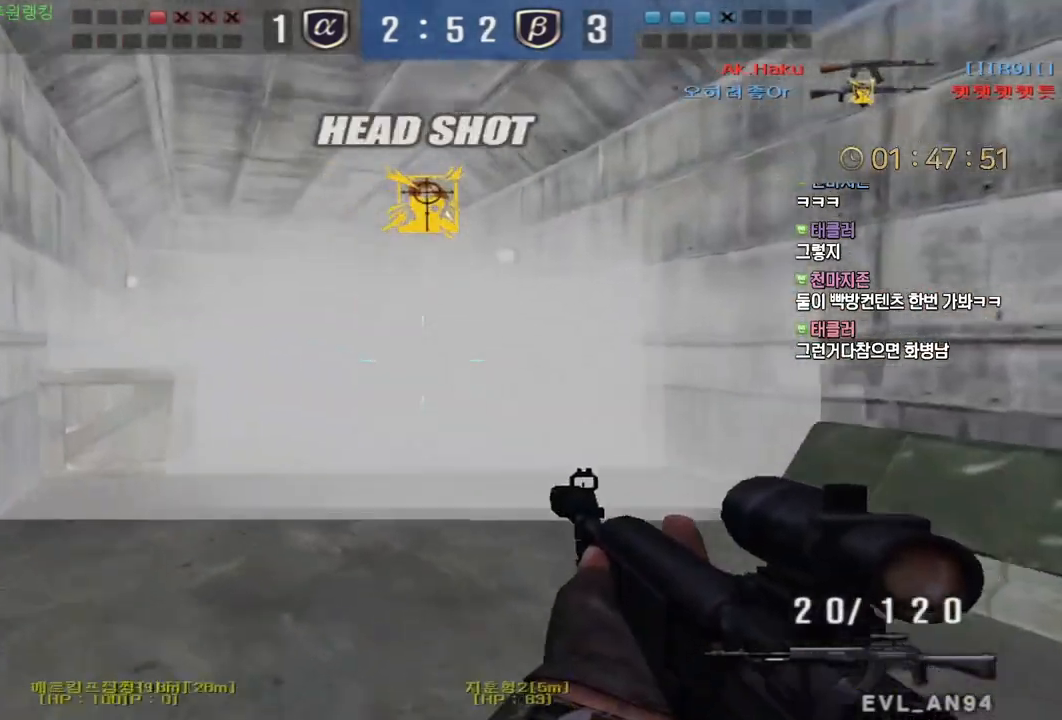
{"keys": ["d", "w"], "mouse": ["left"], "events": [[17, "ctrl", "down"], [33, "a", "up"], [33, "w", "up"], [83, "mouse_left", "up"], [100, "ctrl", "up"], [117, "w", "down"], [133, "a", "down"], [150, "mouse_left", "down"], [200, "a", "up"], [217, "d", "down"], [217, "mouse_left", "up"], [300, "mouse_left", "down"], [367, "mouse_left", "up"], [400, "ctrl", "down"], [417, "w", "up"], [433, "d", "up"], [433, "space", "down"], [450, "mouse_left", "down"], [467, "ctrl", "up"], [483, "space", "up"], [500, "d", "down"], [500, "w", "down"]]}
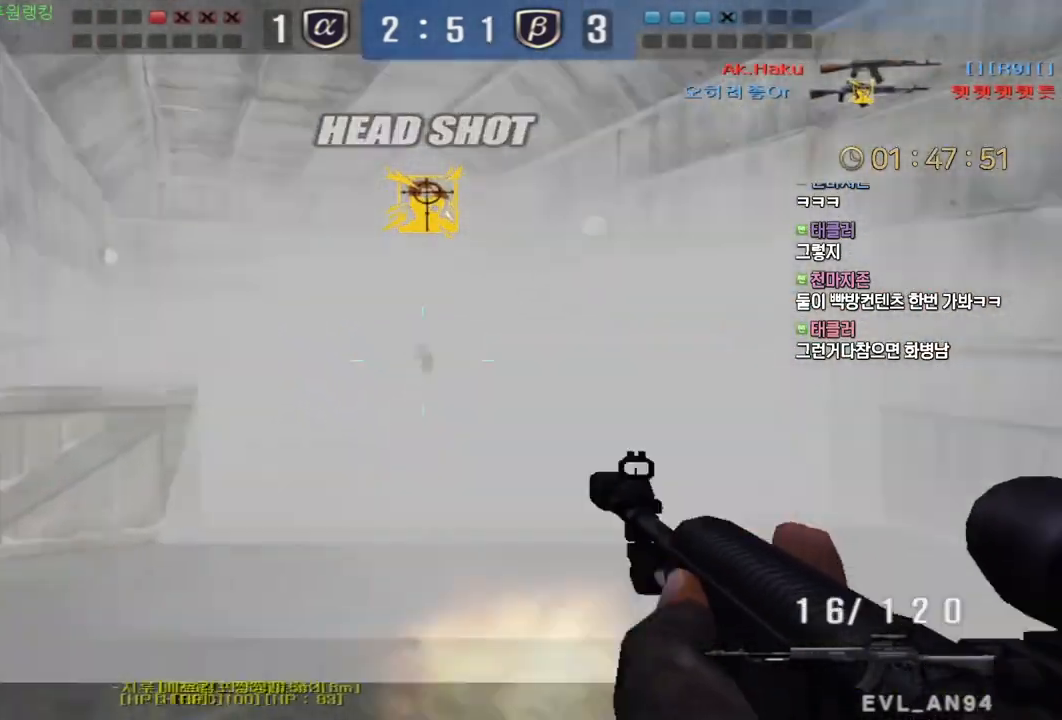
{"keys": ["a", "w"], "mouse": [], "events": [[17, "mouse_left", "up"], [117, "mouse_left", "down"], [183, "mouse_left", "up"], [300, "d", "up"], [300, "mouse_left", "down"], [333, "a", "down"], [350, "mouse_left", "up"], [433, "mouse_left", "down"], [500, "mouse_left", "up"]]}
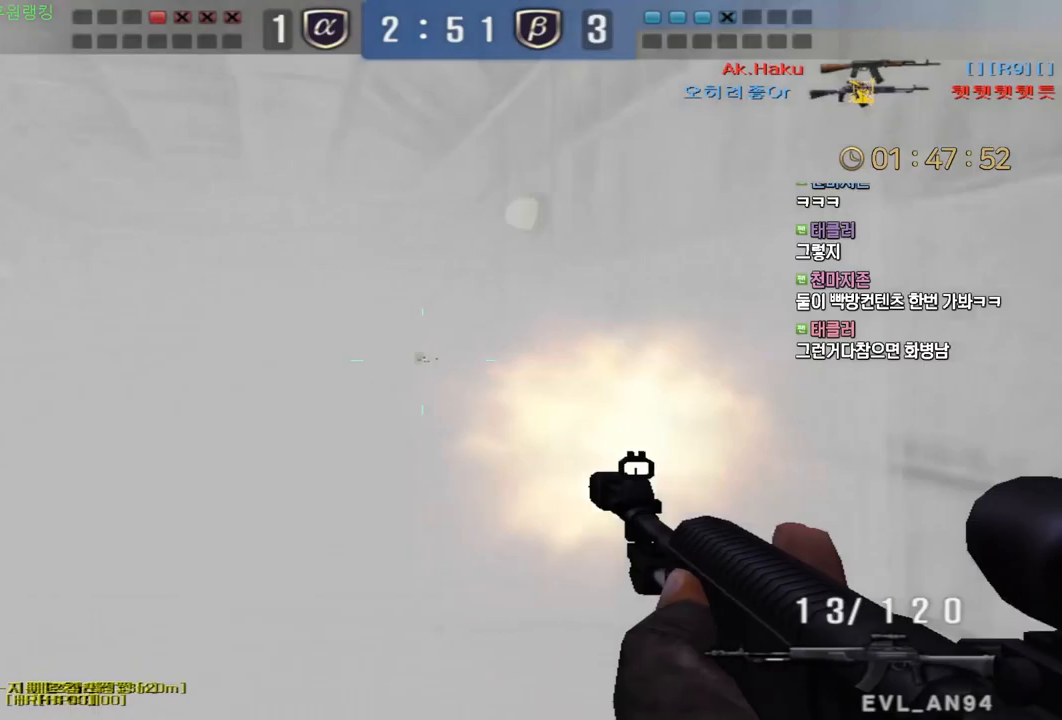
{"keys": ["a", "w"], "mouse": [], "events": [[150, "ctrl", "down"], [183, "a", "up"], [183, "ctrl", "up"], [183, "space", "down"], [183, "w", "up"], [233, "space", "up"], [250, "a", "down"], [250, "w", "down"]]}
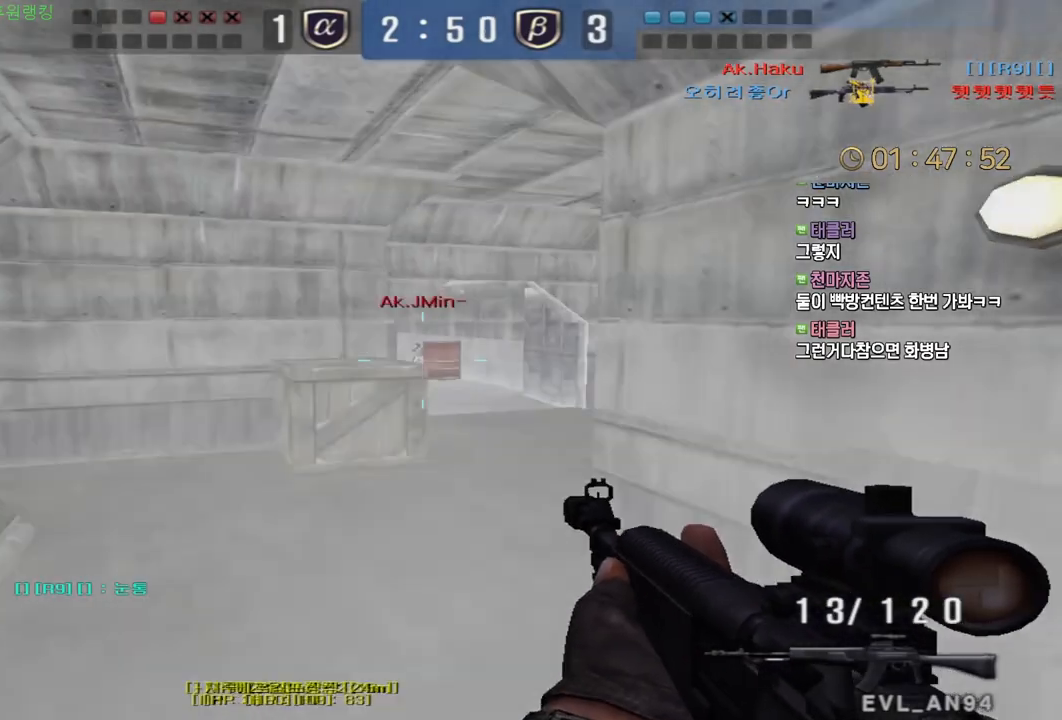
{"keys": ["ctrl"], "mouse": ["left"], "events": [[83, "a", "up"], [117, "d", "down"], [417, "ctrl", "down"], [433, "d", "up"], [433, "w", "up"], [450, "mouse_left", "down"]]}
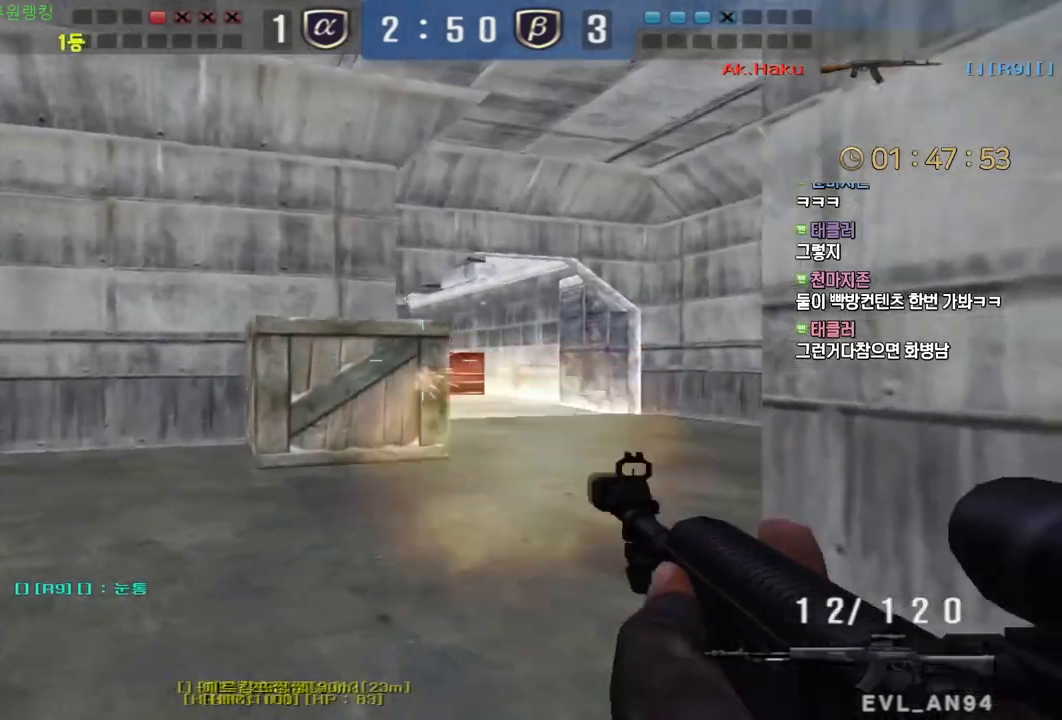
{"keys": ["ctrl"], "mouse": ["left"], "events": [[17, "mouse_left", "up"], [67, "mouse_left", "down"], [150, "mouse_left", "up"], [183, "mouse_left", "down"], [267, "mouse_left", "up"], [317, "mouse_left", "down"], [383, "mouse_left", "up"], [433, "mouse_left", "down"]]}
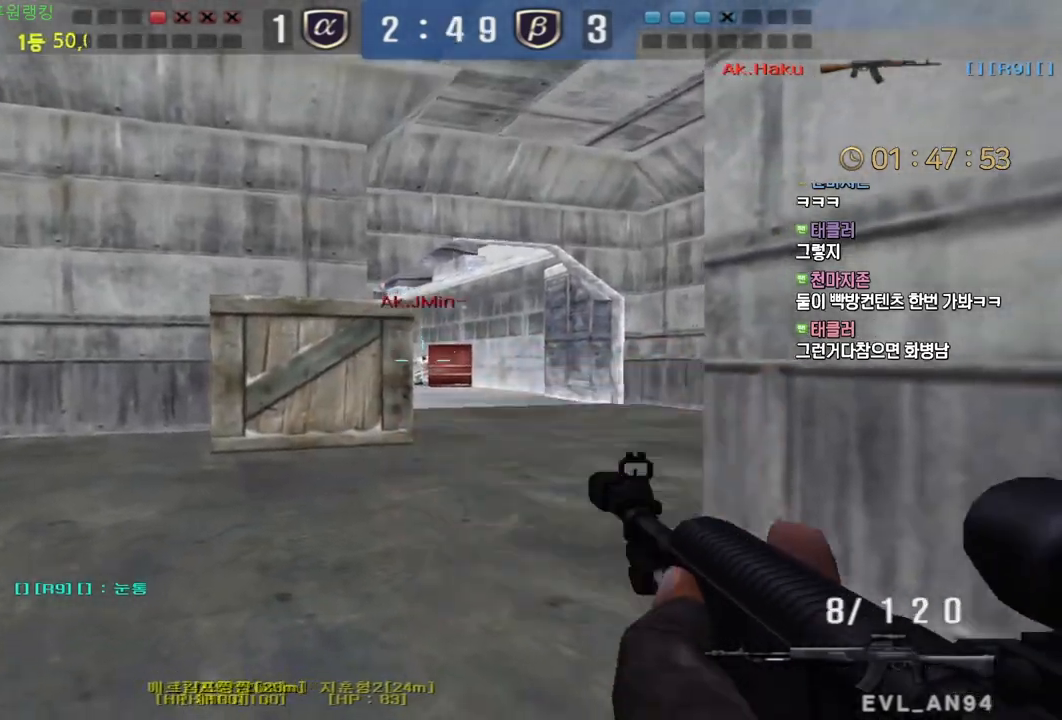
{"keys": ["w"], "mouse": [], "events": [[17, "mouse_left", "up"], [50, "mouse_left", "down"], [133, "mouse_left", "up"], [167, "mouse_left", "down"], [267, "mouse_left", "up"], [300, "mouse_left", "down"], [383, "mouse_left", "up"], [400, "w", "down"], [433, "ctrl", "up"]]}
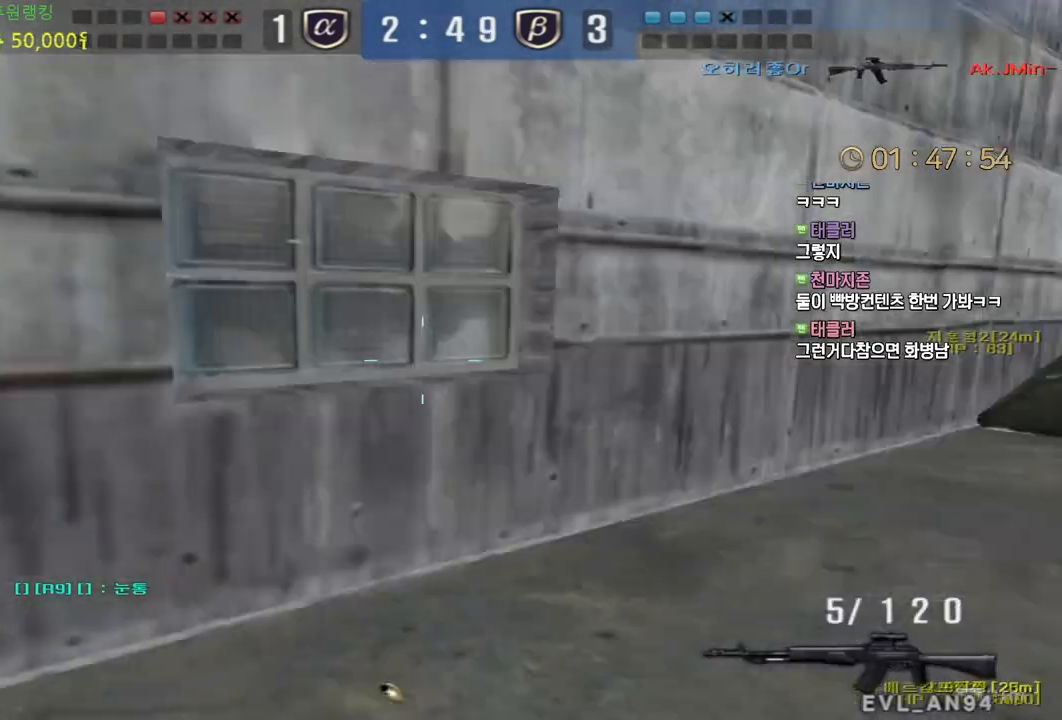
{"keys": ["tab", "w"], "mouse": [], "events": [[50, "d", "down"], [67, "tab", "down"], [483, "d", "up"]]}
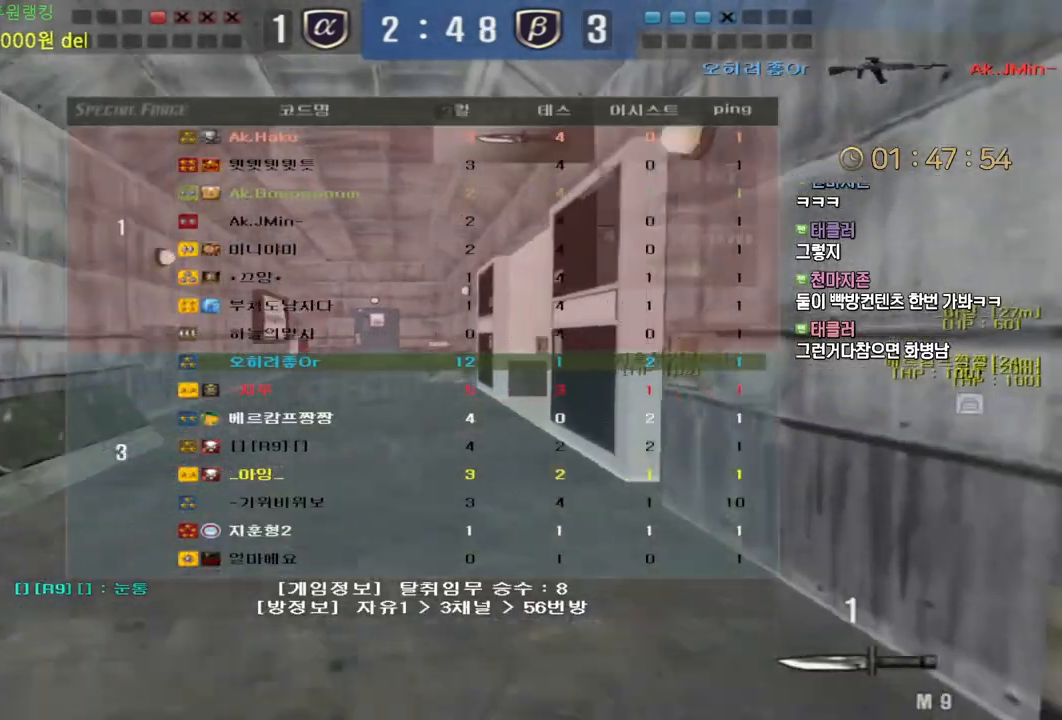
{"keys": ["a", "w"], "mouse": [], "events": [[150, "r", "down"], [250, "r", "up"], [333, "tab", "up"], [467, "a", "down"]]}
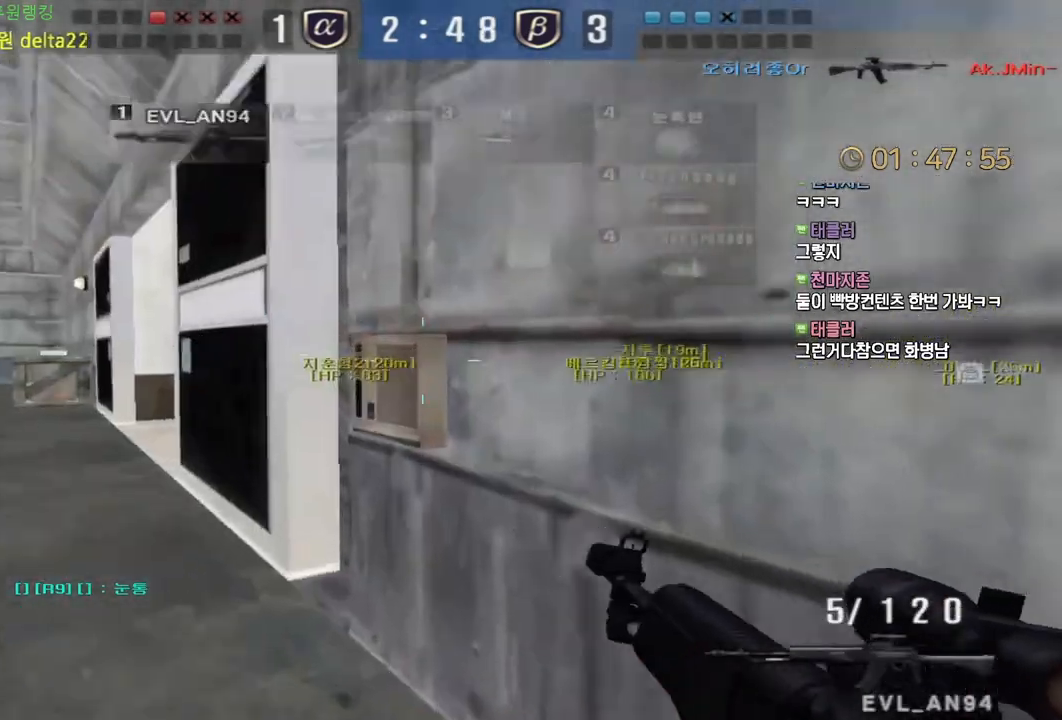
{"keys": ["a", "w"], "mouse": [], "events": []}
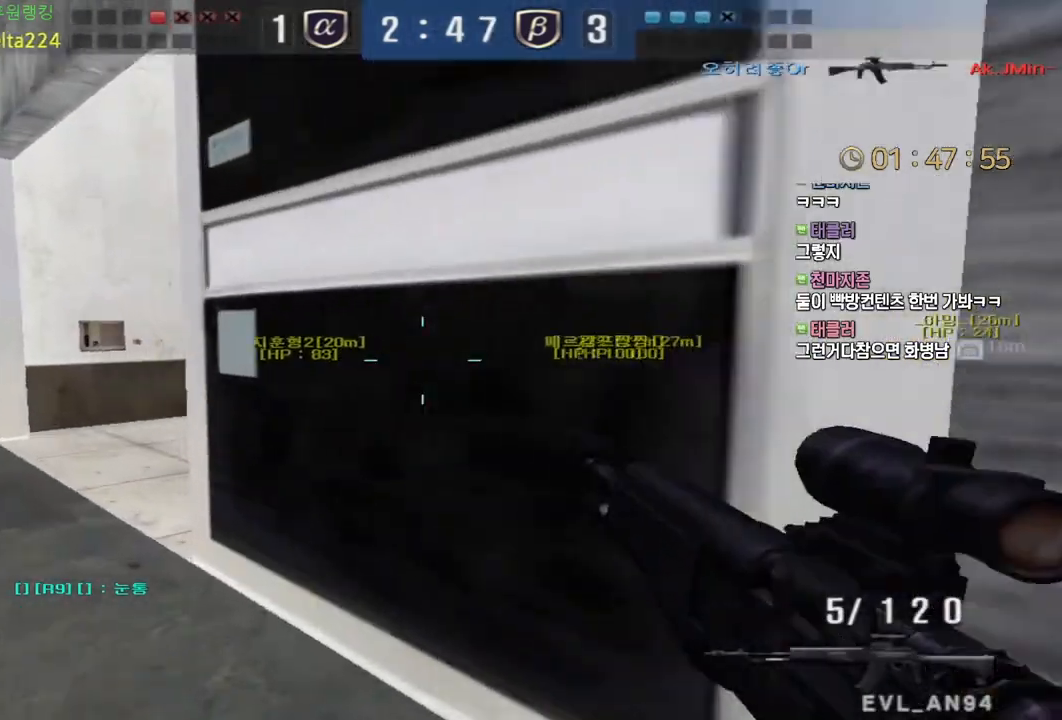
{"keys": ["a", "w"], "mouse": [], "events": []}
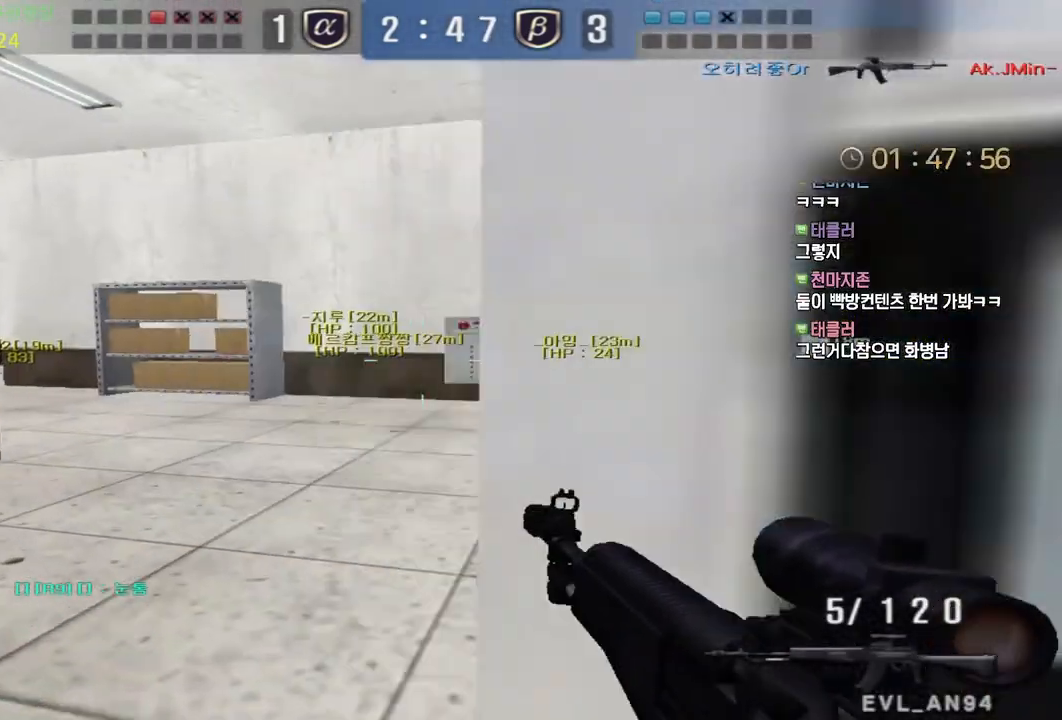
{"keys": ["a", "w"], "mouse": [], "events": []}
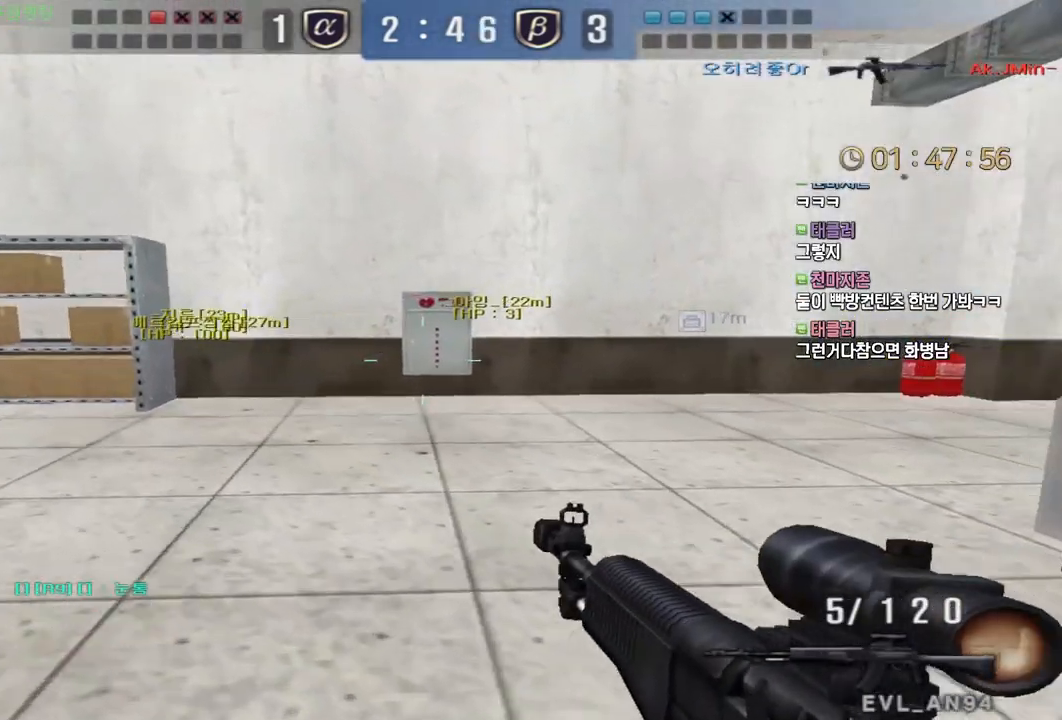
{"keys": [], "mouse": [], "events": [[367, "ctrl", "down"], [383, "ctrl", "up"], [400, "a", "up"], [400, "space", "down"], [400, "w", "up"], [450, "space", "up"]]}
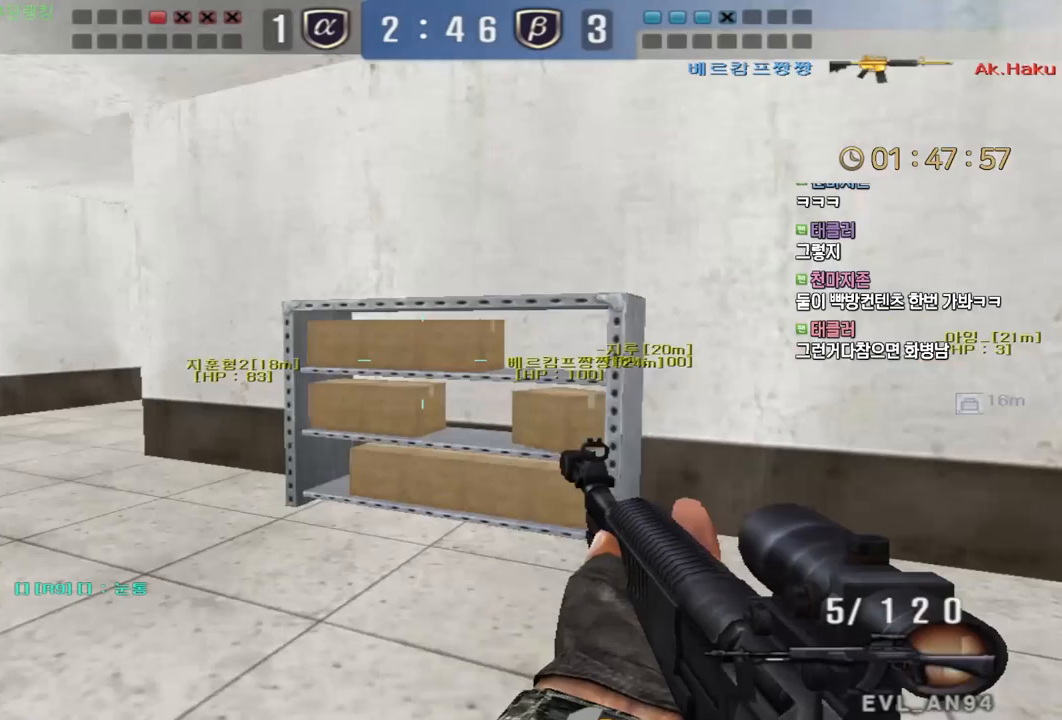
{"keys": [], "mouse": [], "events": []}
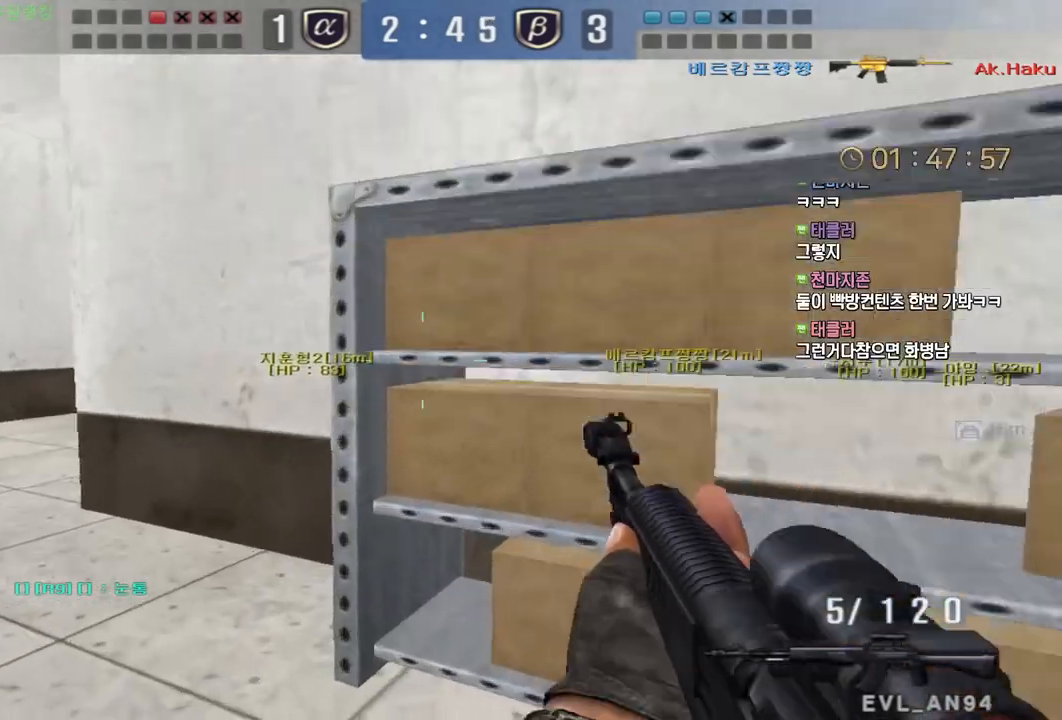
{"keys": [], "mouse": [], "events": [[17, "a", "down"], [17, "w", "down"], [167, "ctrl", "down"], [183, "space", "down"], [200, "a", "up"], [217, "ctrl", "up"], [217, "w", "up"], [267, "space", "up"]]}
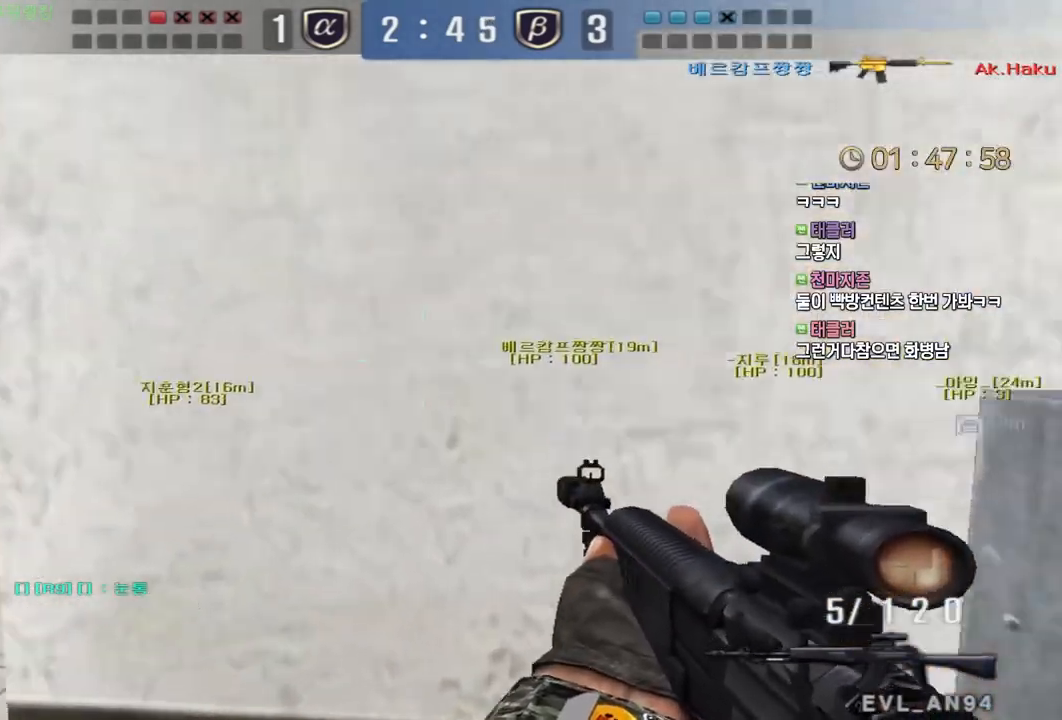
{"keys": [], "mouse": [], "events": [[283, "a", "down"], [283, "w", "down"], [417, "ctrl", "down"], [433, "space", "down"], [450, "a", "up"], [450, "w", "up"], [467, "ctrl", "up"], [500, "space", "up"]]}
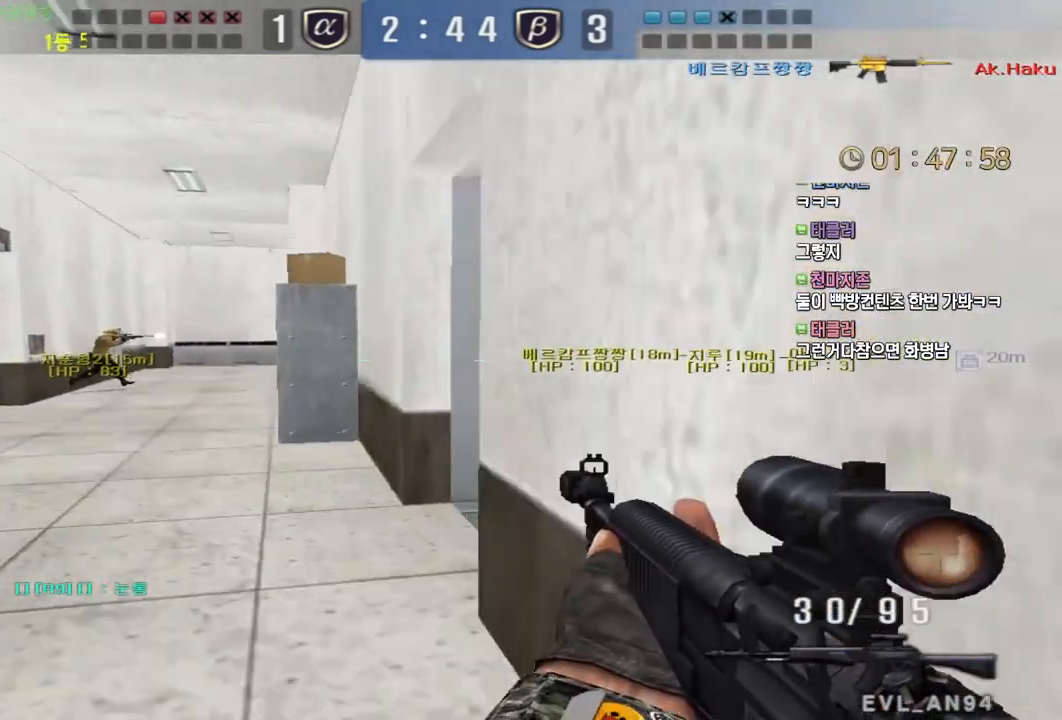
{"keys": [], "mouse": [], "events": []}
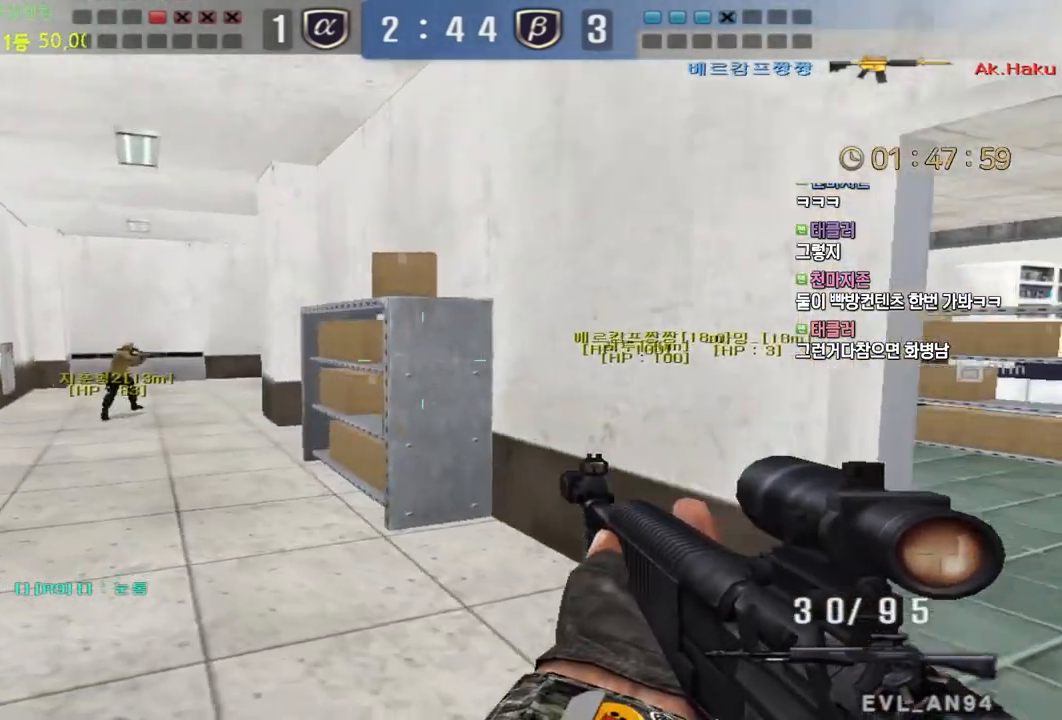
{"keys": ["a", "w"], "mouse": [], "events": [[50, "d", "down"], [50, "w", "down"], [167, "ctrl", "down"], [200, "d", "up"], [200, "w", "up"], [217, "ctrl", "up"], [217, "space", "down"], [267, "space", "up"], [283, "d", "down"], [283, "w", "down"], [400, "d", "up"], [433, "a", "down"]]}
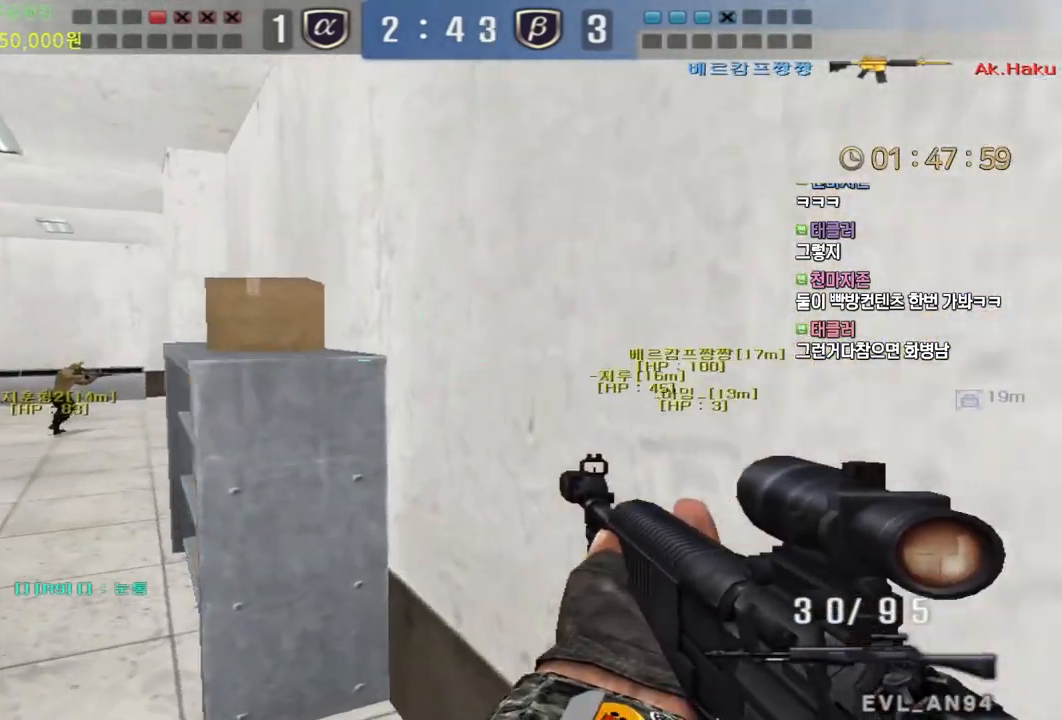
{"keys": [], "mouse": [], "events": [[417, "ctrl", "down"], [450, "a", "up"], [450, "w", "up"], [467, "space", "down"], [483, "ctrl", "up"], [500, "space", "up"]]}
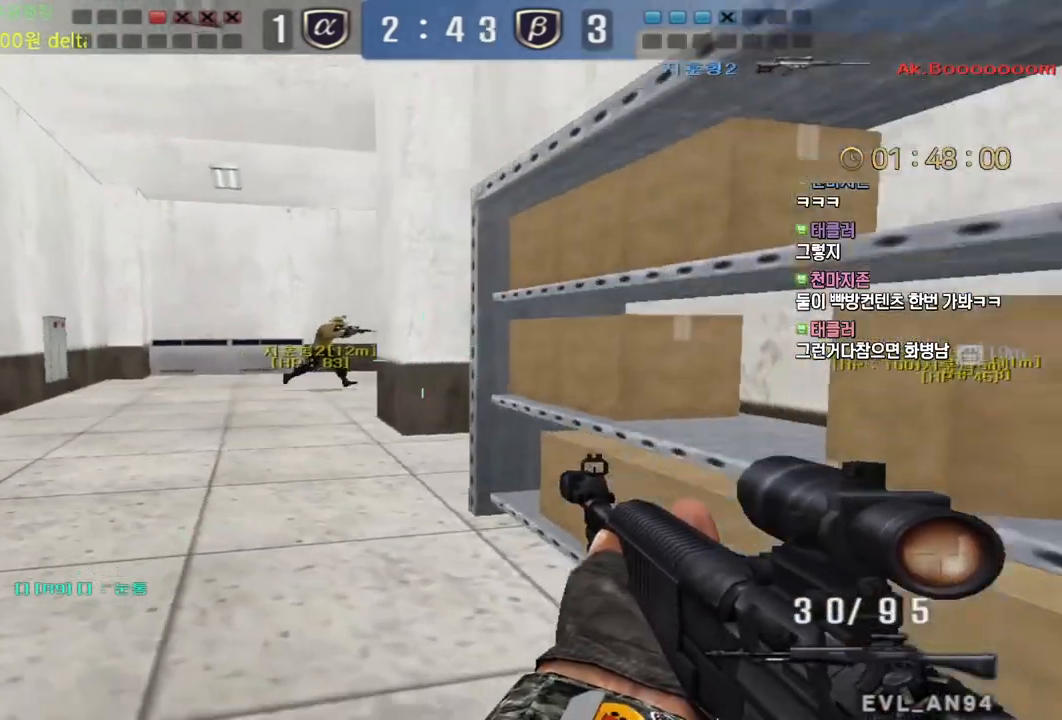
{"keys": ["d", "tab", "w"], "mouse": [], "events": [[150, "w", "down"], [200, "tab", "down"], [217, "d", "down"]]}
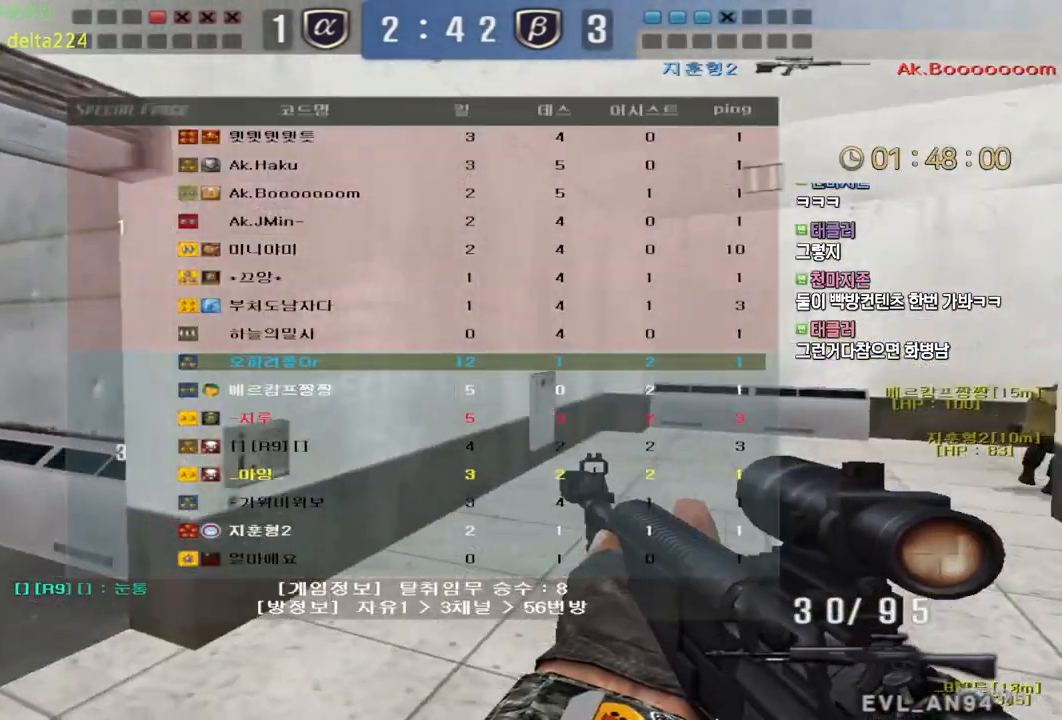
{"keys": ["a", "w"], "mouse": [], "events": [[167, "ctrl", "down"], [167, "tab", "up"], [183, "d", "up"], [183, "space", "down"], [183, "w", "up"], [233, "ctrl", "up"], [233, "space", "up"], [433, "a", "down"], [483, "w", "down"]]}